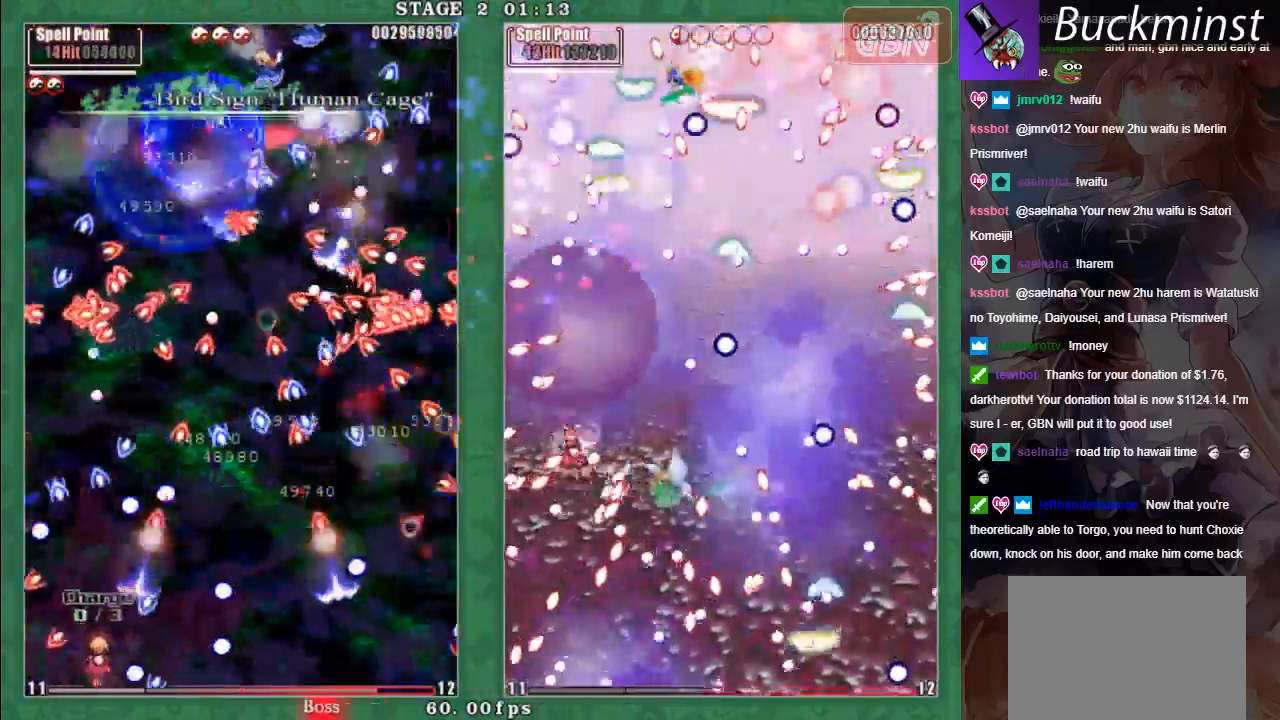
Gameplay with a controller (Xbox layout); each line is a JSON object with the inputs held at the frame after it. "events" lists button and stick changes between this image and that frame as [ms after this image, input, new state], when the widget could be followed in between. Not read: right_stick.
{"buttons": ["A", "X"], "left_stick": "up", "events": [[150, "left_stick", "up-left"], [500, "left_stick", "up"]]}
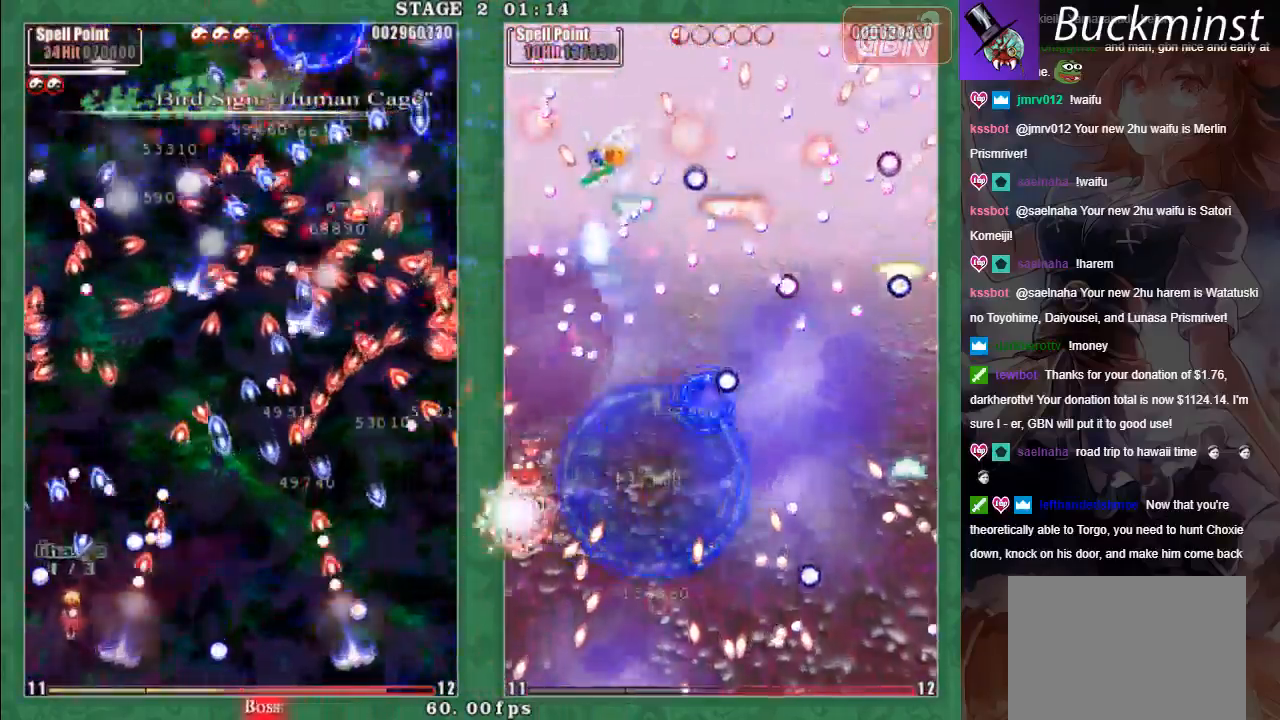
{"buttons": ["X"], "left_stick": "center", "events": [[17, "left_stick", "up-right"], [183, "A", "up"], [250, "left_stick", "right"], [400, "left_stick", "center"]]}
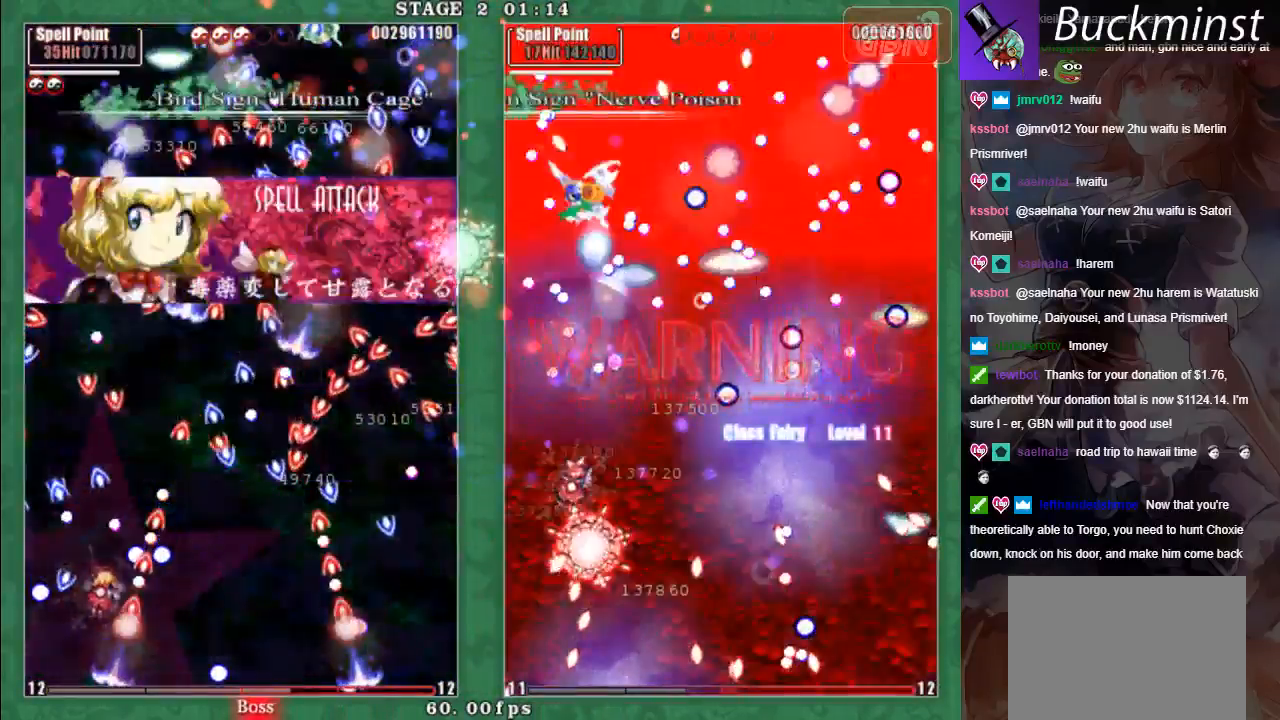
{"buttons": ["L2"], "left_stick": "center", "events": [[200, "A", "down"], [267, "X", "up"], [300, "A", "up"], [383, "A", "down"], [433, "L2", "down"], [500, "A", "up"]]}
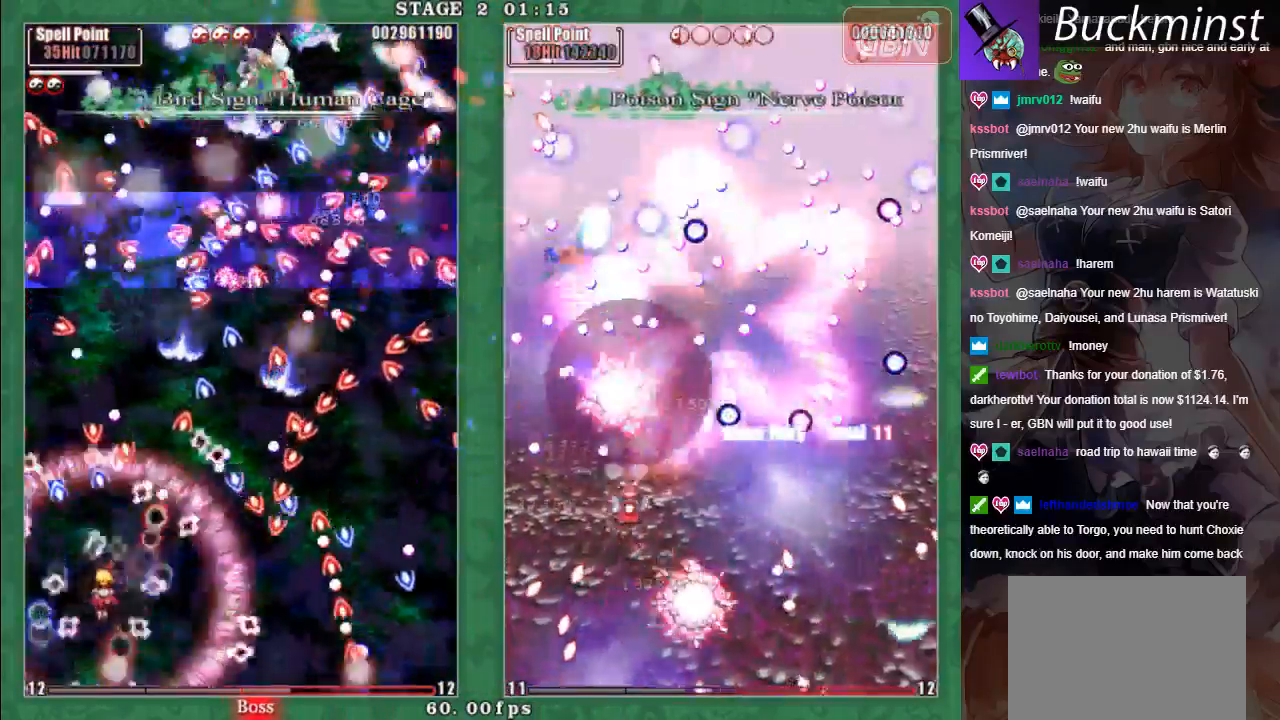
{"buttons": ["A", "X"], "left_stick": "right", "events": [[67, "A", "down"], [83, "L2", "up"], [150, "A", "up"], [200, "X", "down"], [200, "left_stick", "down"], [250, "A", "down"], [317, "left_stick", "right"], [350, "A", "up"], [433, "A", "down"]]}
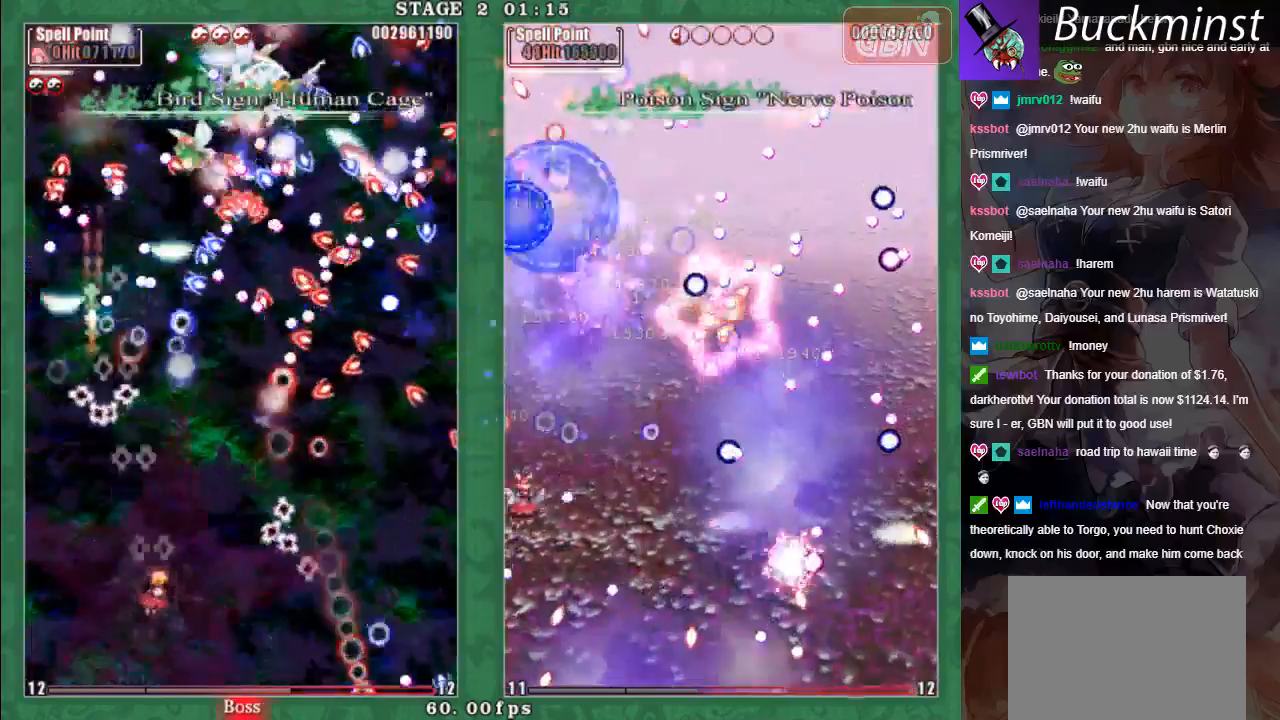
{"buttons": ["A", "X"], "left_stick": "up-left", "events": [[17, "A", "up"], [83, "A", "down"], [100, "left_stick", "down-left"], [183, "A", "up"], [250, "A", "down"], [283, "left_stick", "left"], [350, "A", "up"], [400, "A", "down"], [400, "left_stick", "up-left"]]}
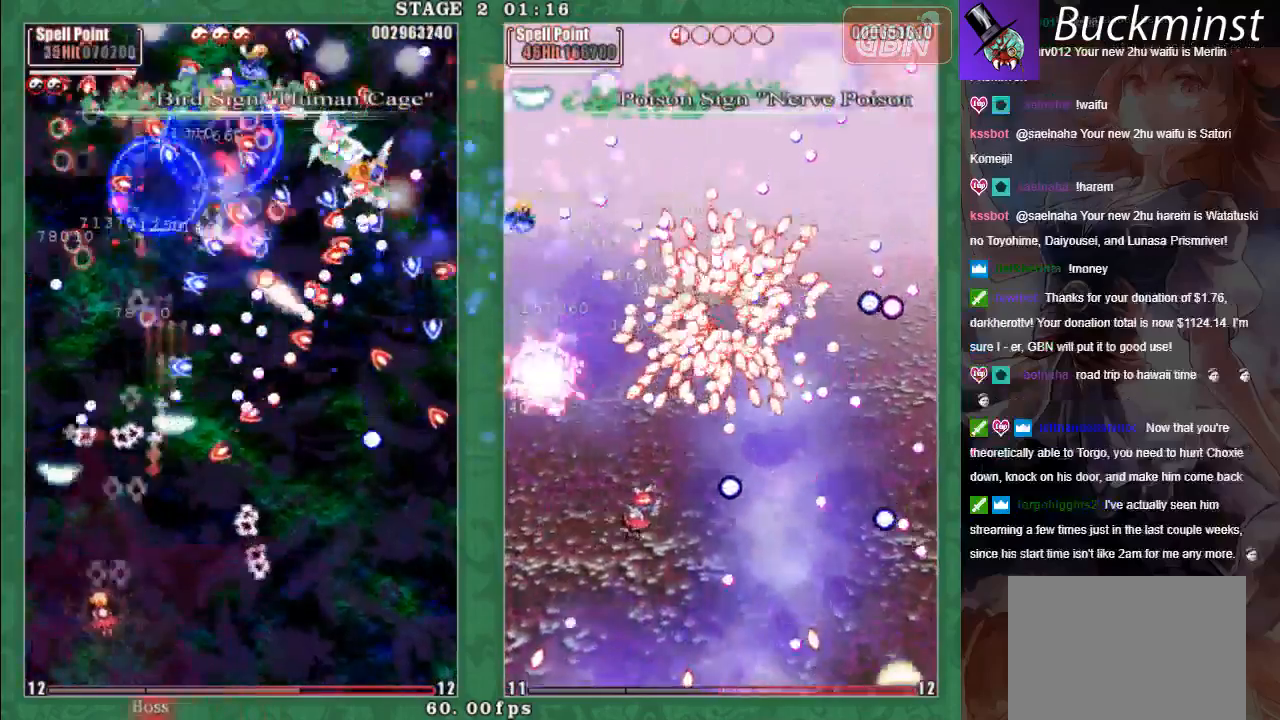
{"buttons": ["A"], "left_stick": "down-right", "events": [[17, "A", "up"], [100, "A", "down"], [100, "left_stick", "left"], [200, "A", "up"], [267, "A", "down"], [283, "left_stick", "down-right"], [367, "A", "up"], [367, "X", "up"], [417, "A", "down"]]}
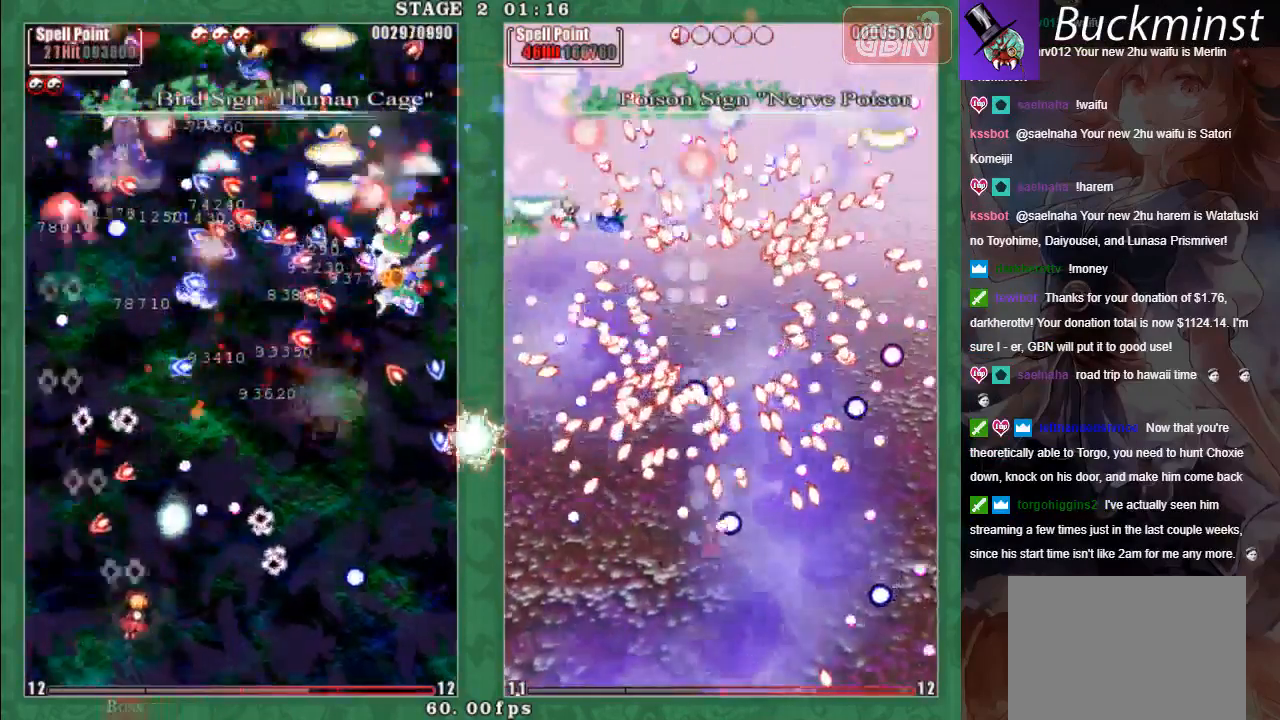
{"buttons": ["A", "X"], "left_stick": "up-left", "events": [[17, "A", "up"], [50, "X", "down"], [67, "A", "down"], [67, "L2", "down"], [100, "left_stick", "right"], [200, "A", "up"], [250, "A", "down"], [250, "L2", "up"], [250, "left_stick", "up-left"], [367, "A", "up"], [433, "A", "down"]]}
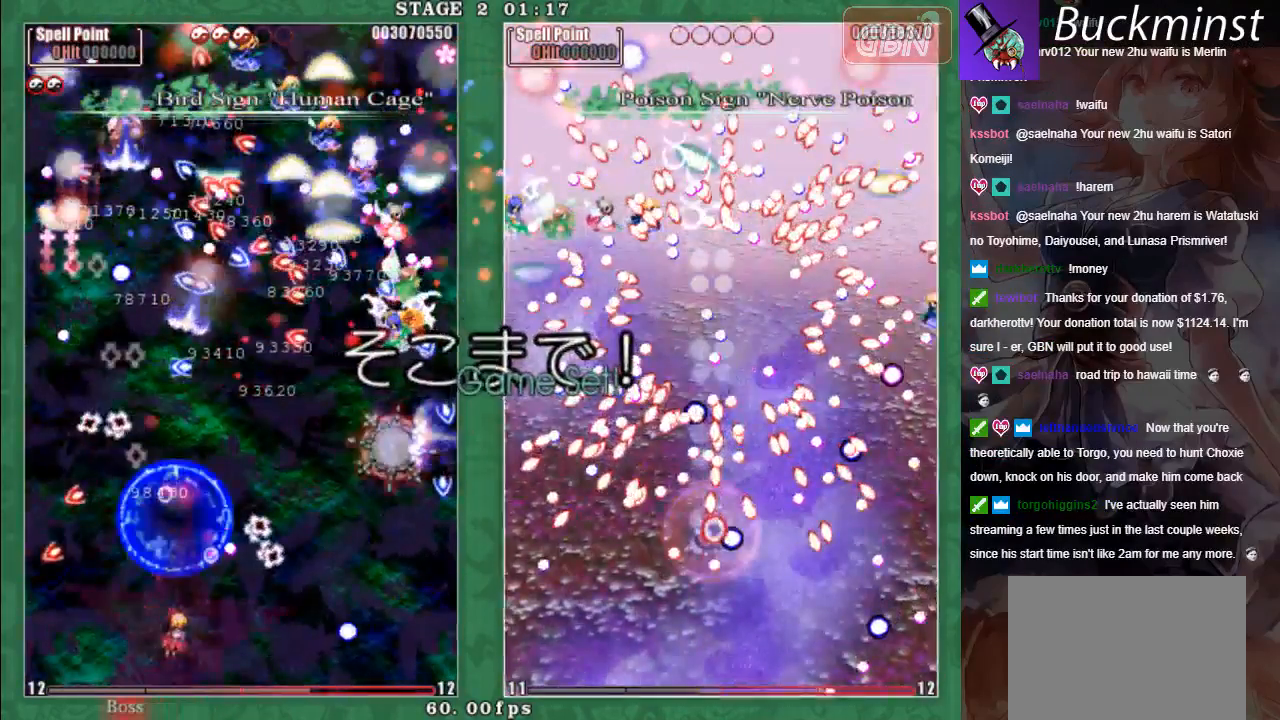
{"buttons": [], "left_stick": "center", "events": [[17, "left_stick", "left"], [50, "A", "up"], [117, "A", "down"], [217, "A", "up"], [317, "X", "up"], [317, "left_stick", "center"]]}
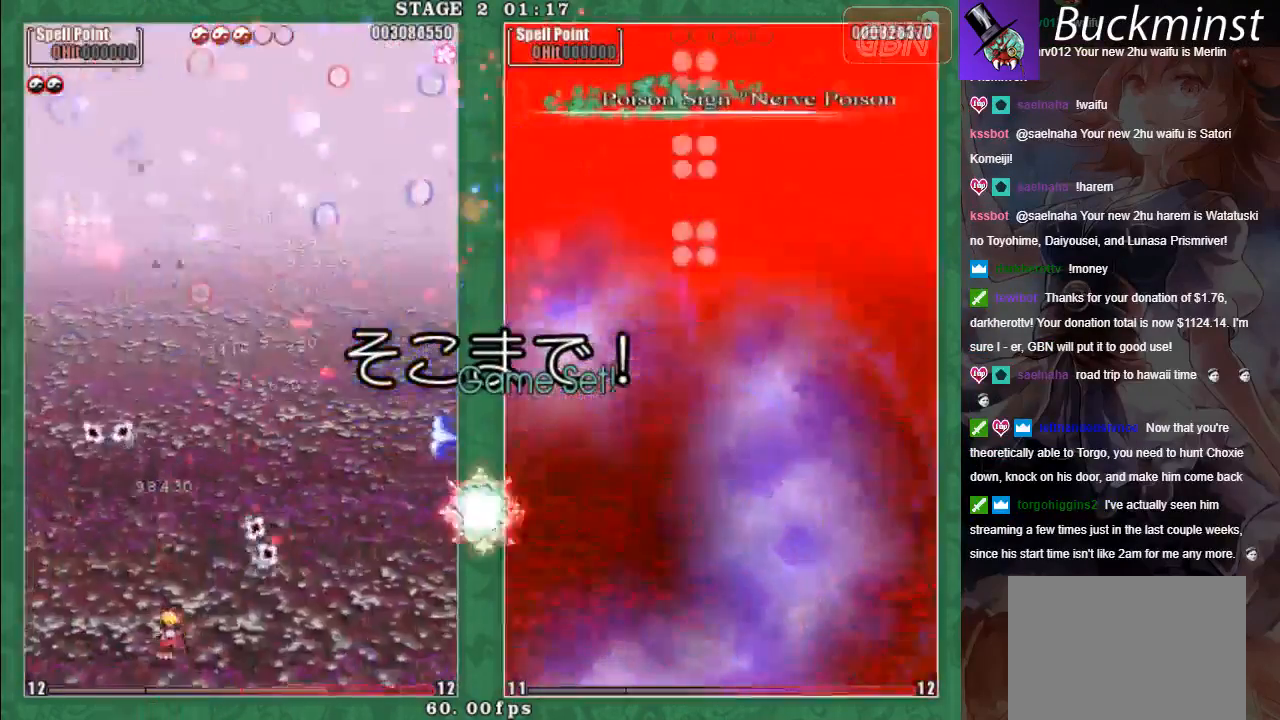
{"buttons": [], "left_stick": "center", "events": []}
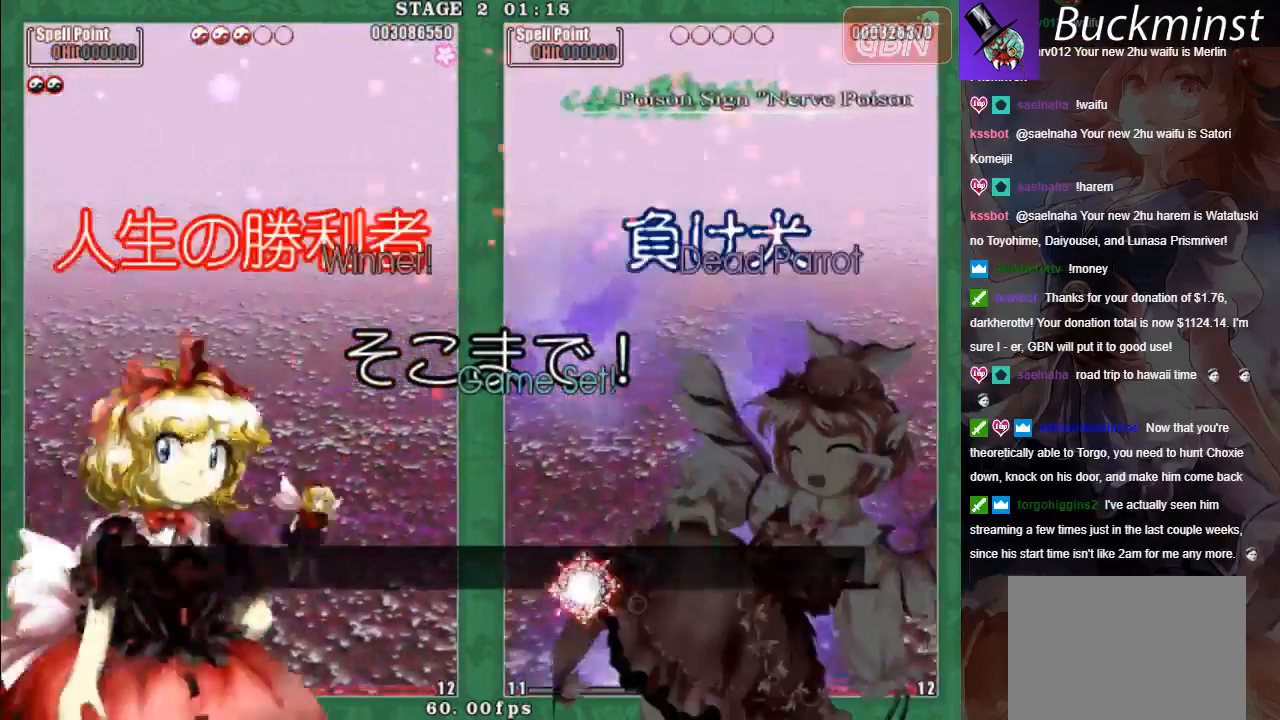
{"buttons": [], "left_stick": "center", "events": []}
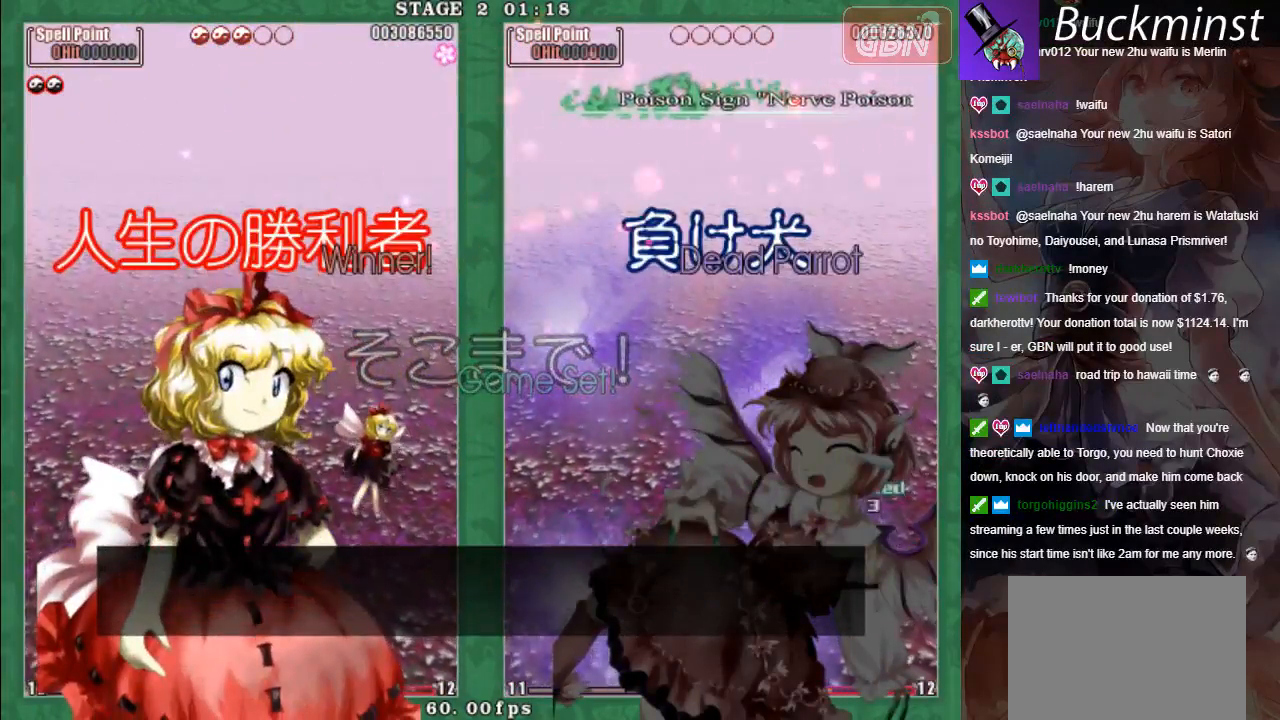
{"buttons": [], "left_stick": "center", "events": []}
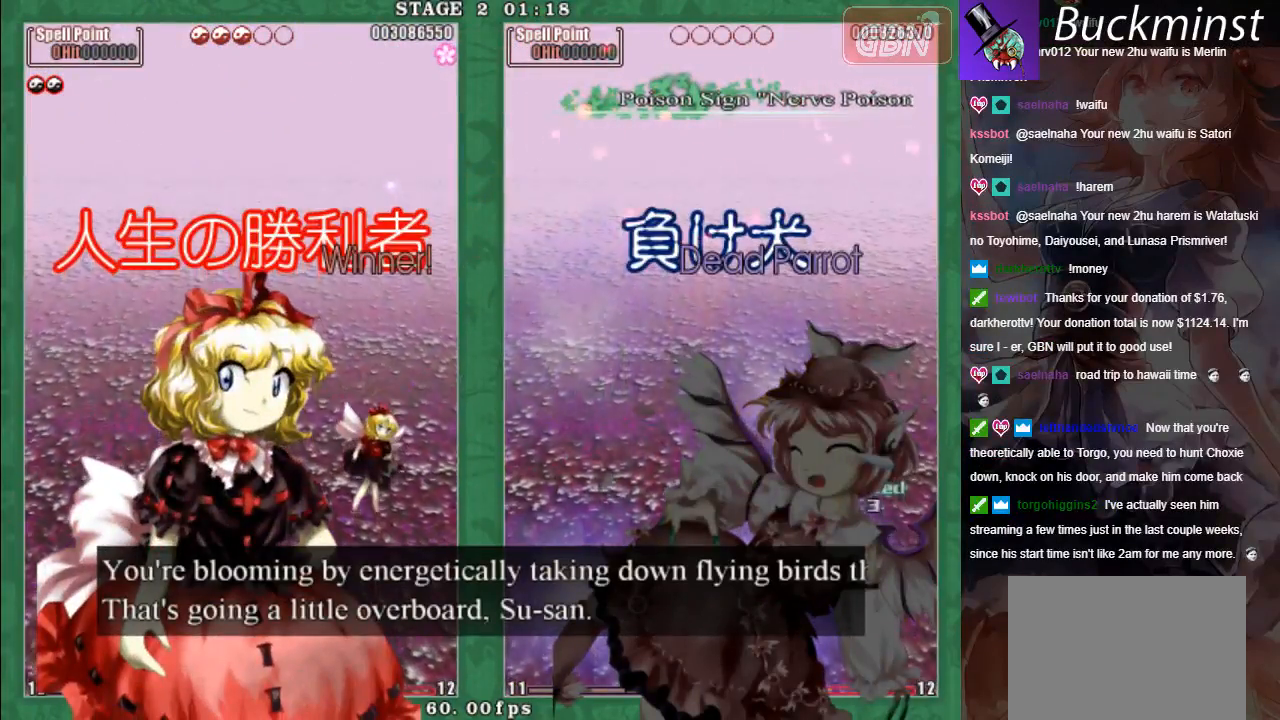
{"buttons": [], "left_stick": "center", "events": []}
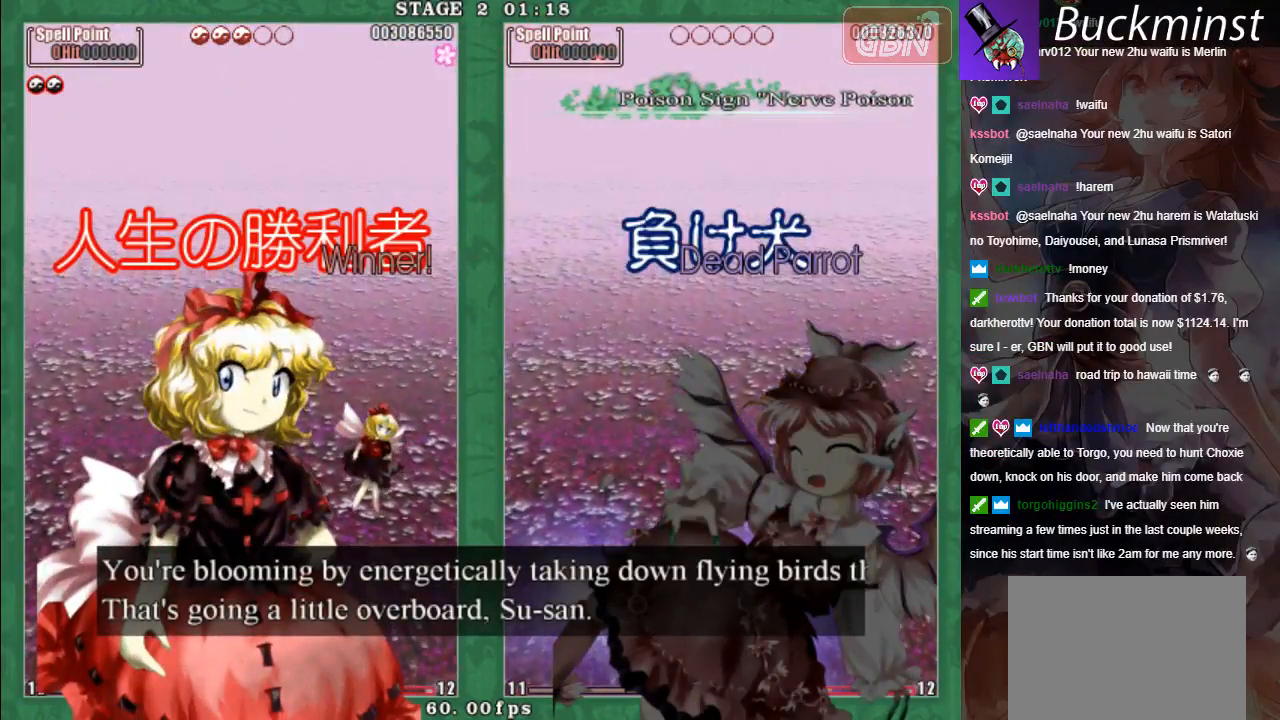
{"buttons": [], "left_stick": "center", "events": []}
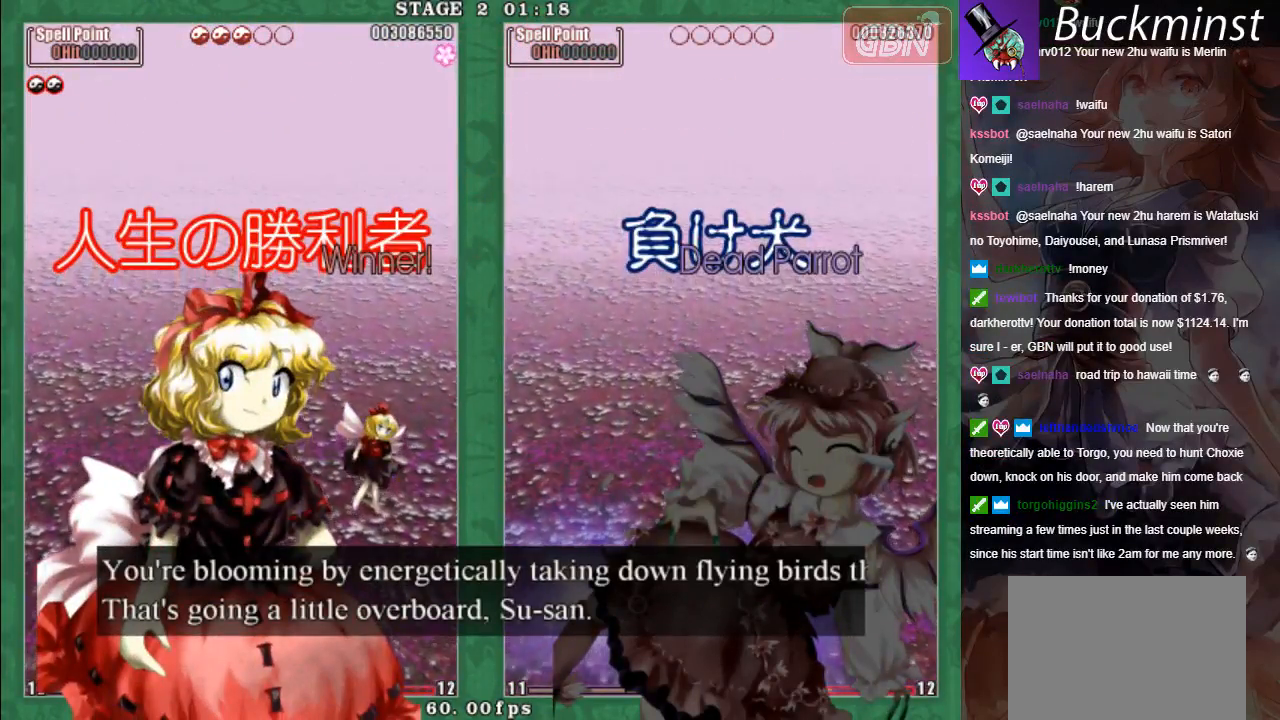
{"buttons": [], "left_stick": "center", "events": []}
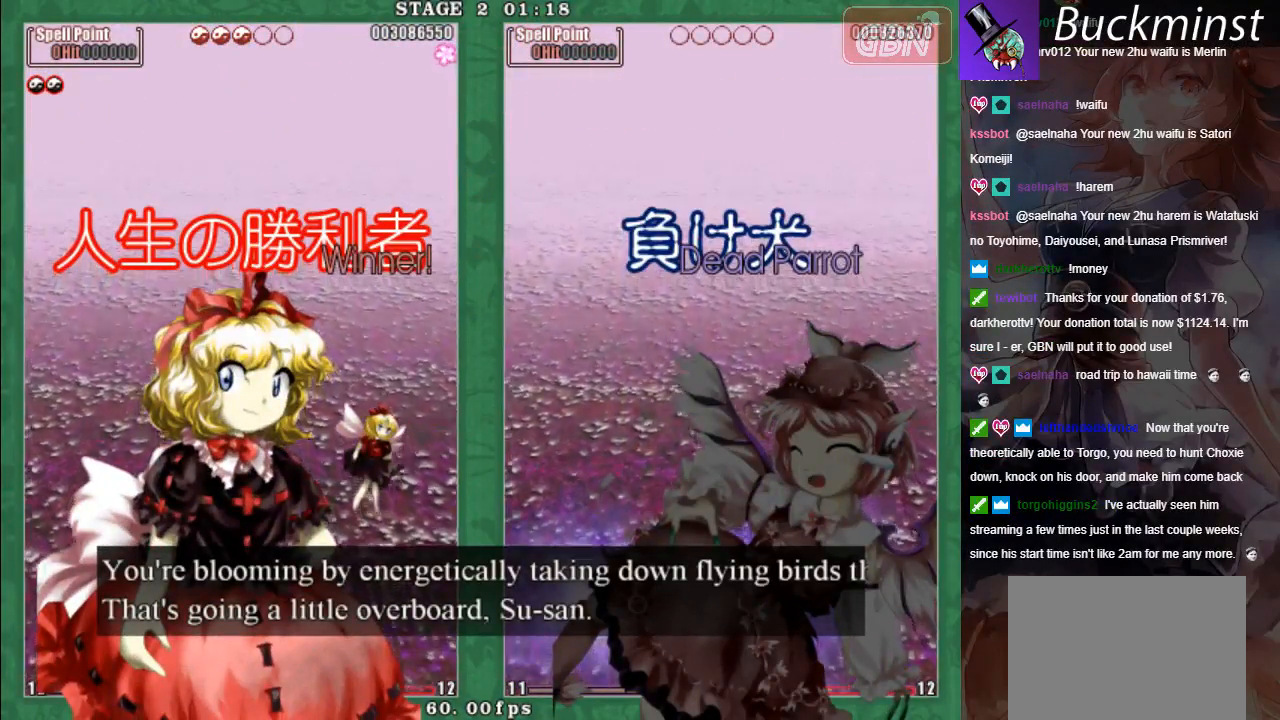
{"buttons": [], "left_stick": "center", "events": [[233, "A", "down"], [350, "A", "up"]]}
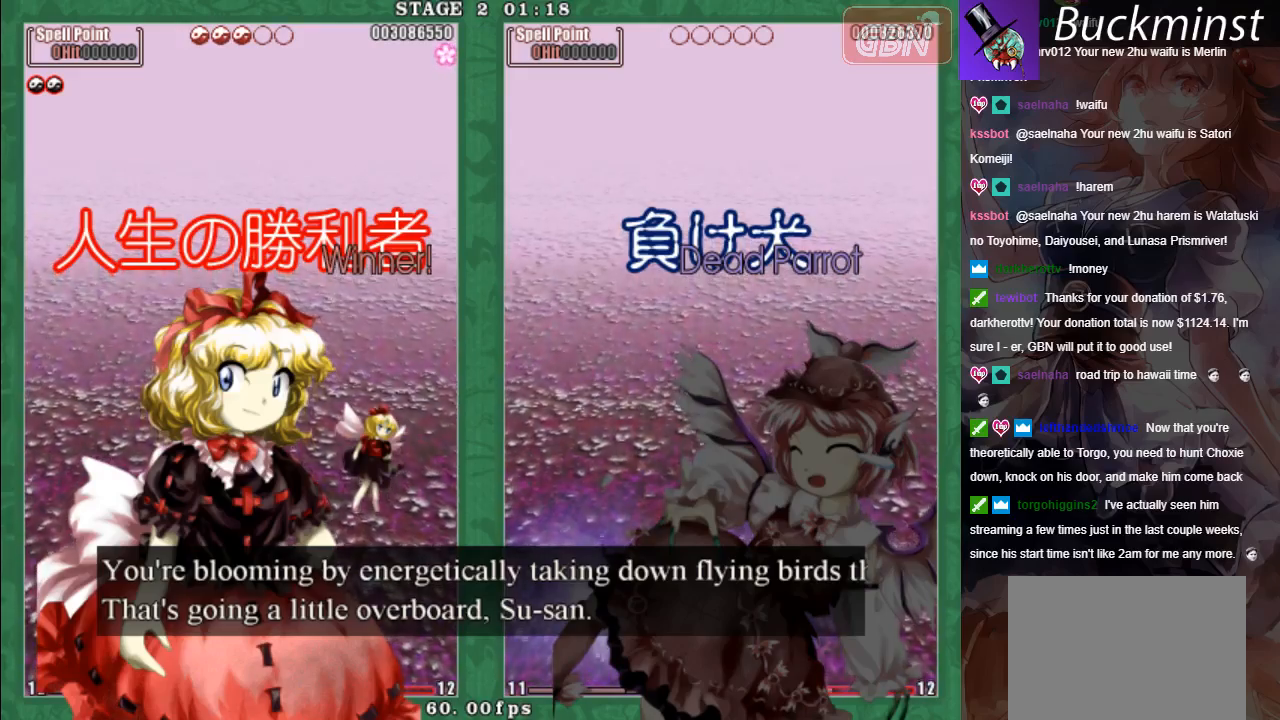
{"buttons": [], "left_stick": "center", "events": []}
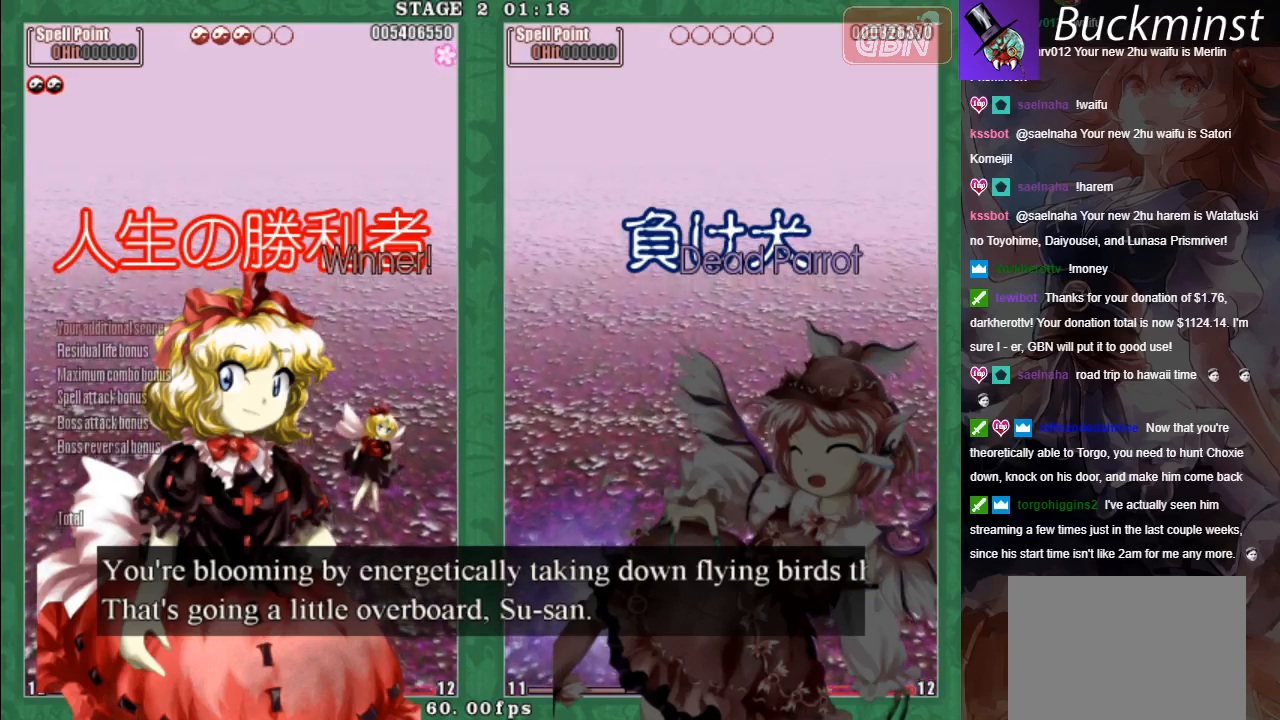
{"buttons": [], "left_stick": "center", "events": []}
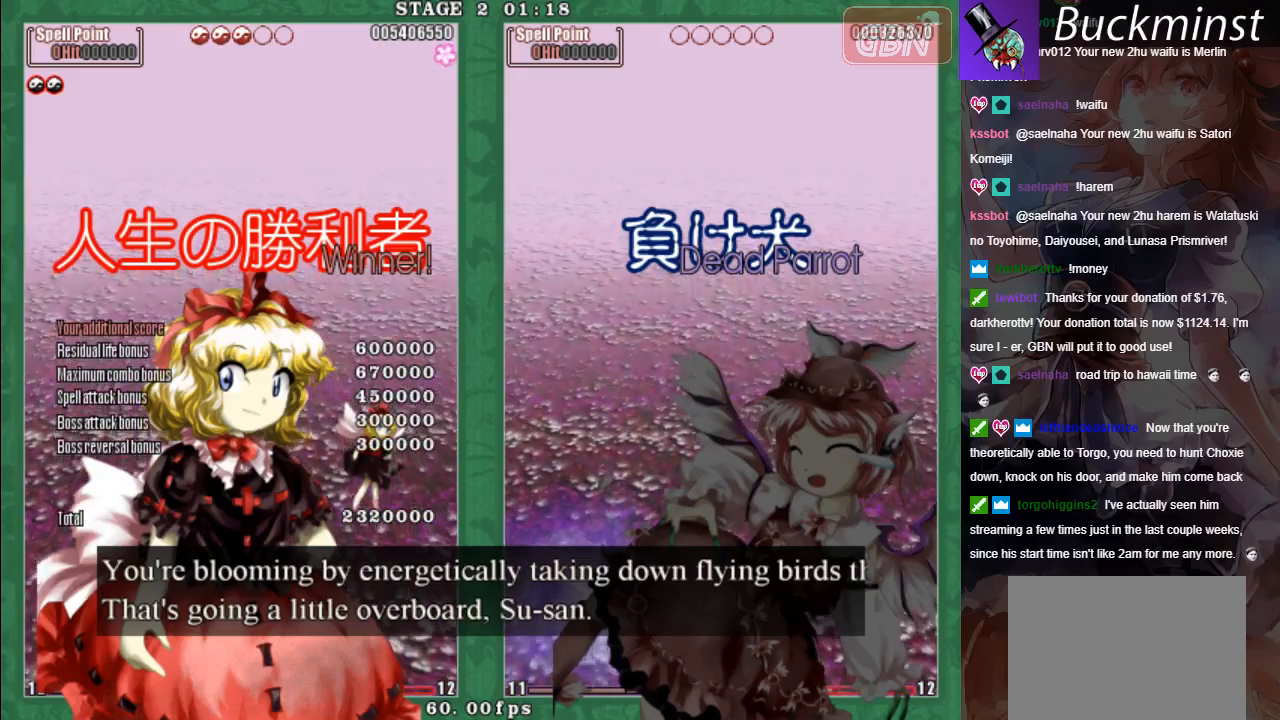
{"buttons": [], "left_stick": "center", "events": []}
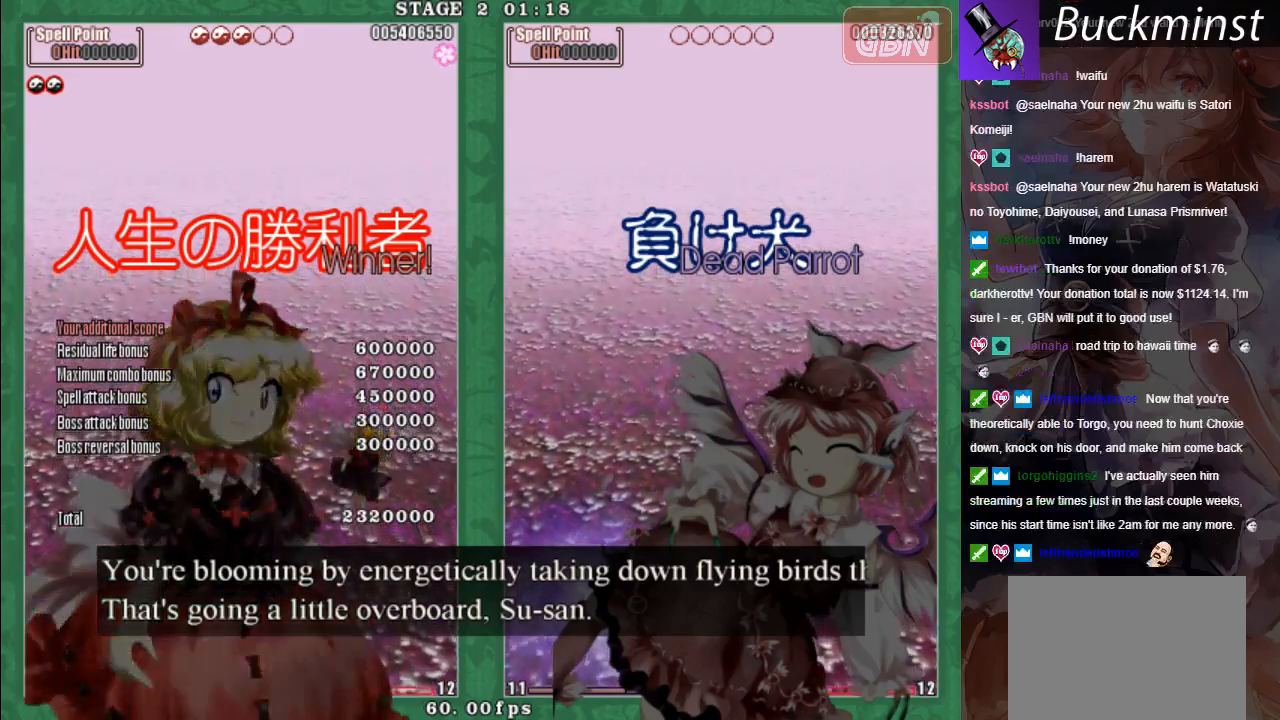
{"buttons": [], "left_stick": "center", "events": []}
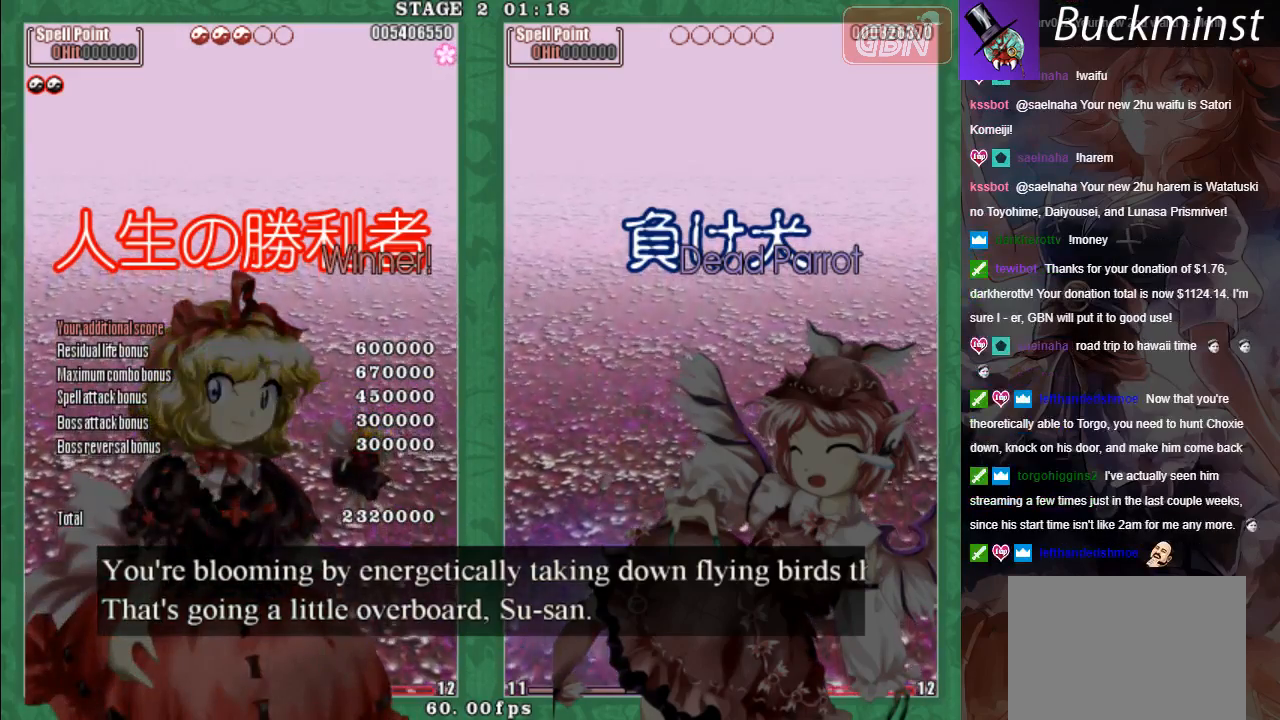
{"buttons": [], "left_stick": "center", "events": []}
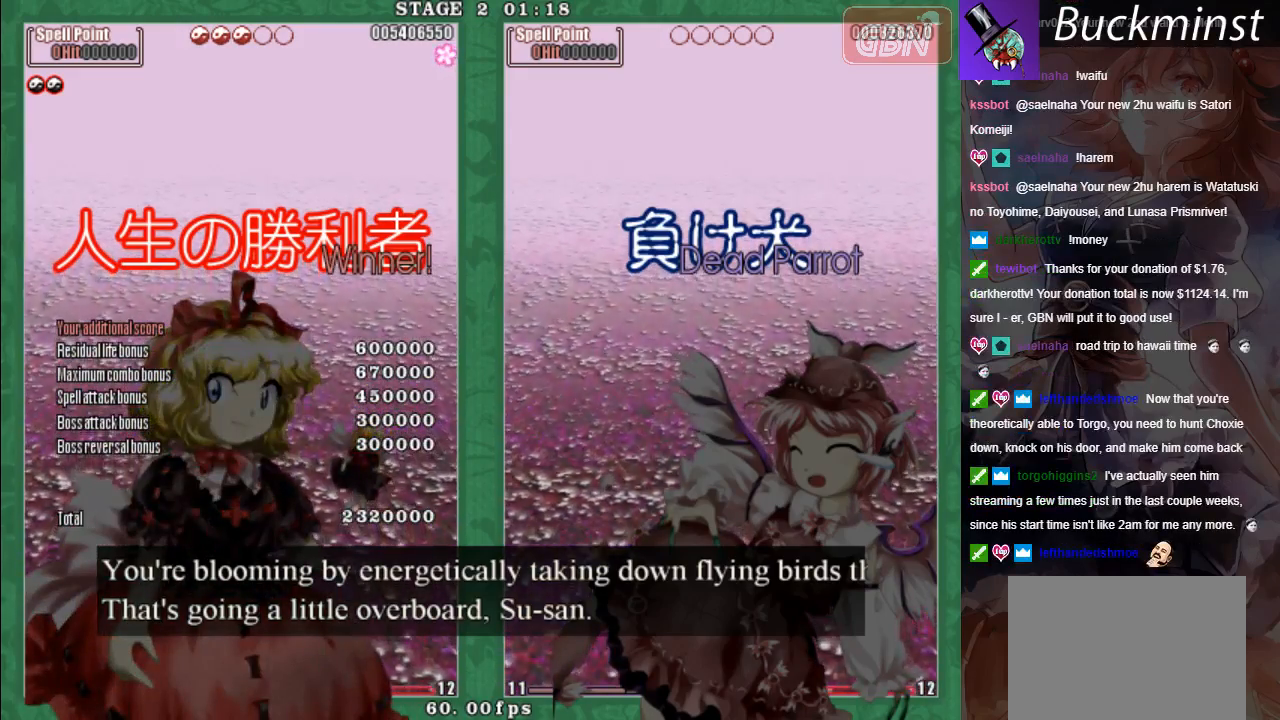
{"buttons": [], "left_stick": "center", "events": []}
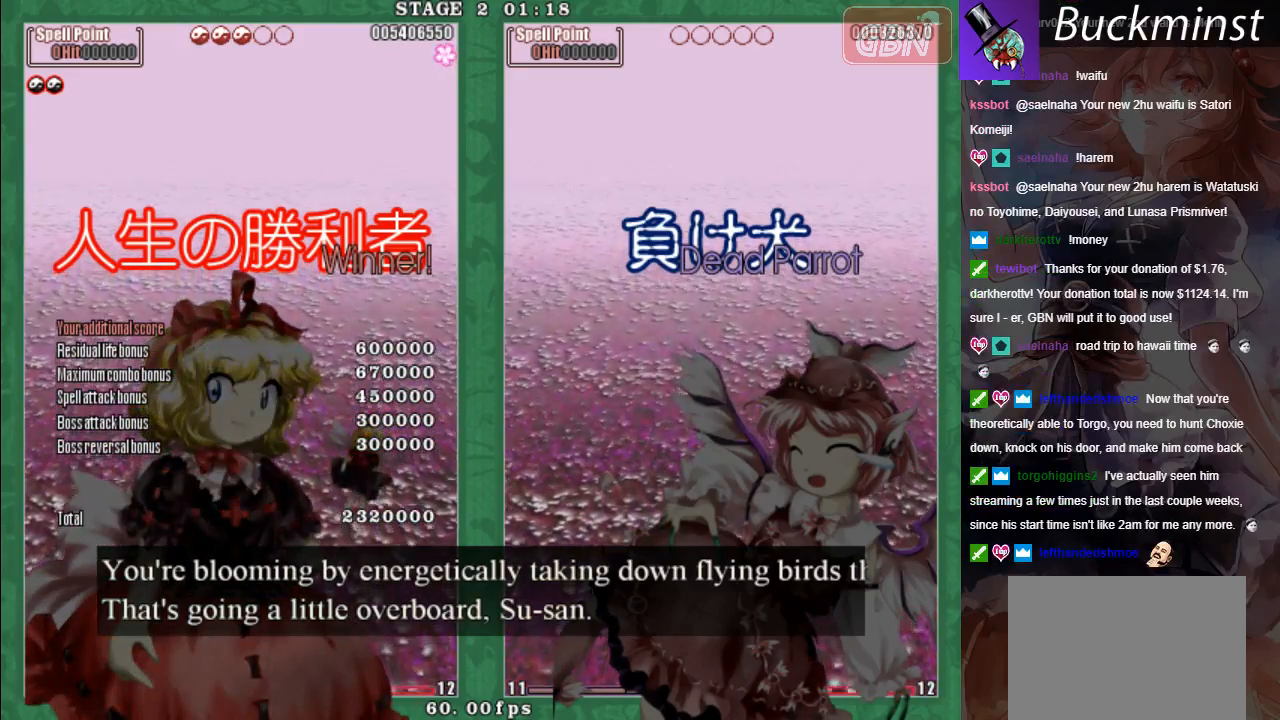
{"buttons": [], "left_stick": "center", "events": []}
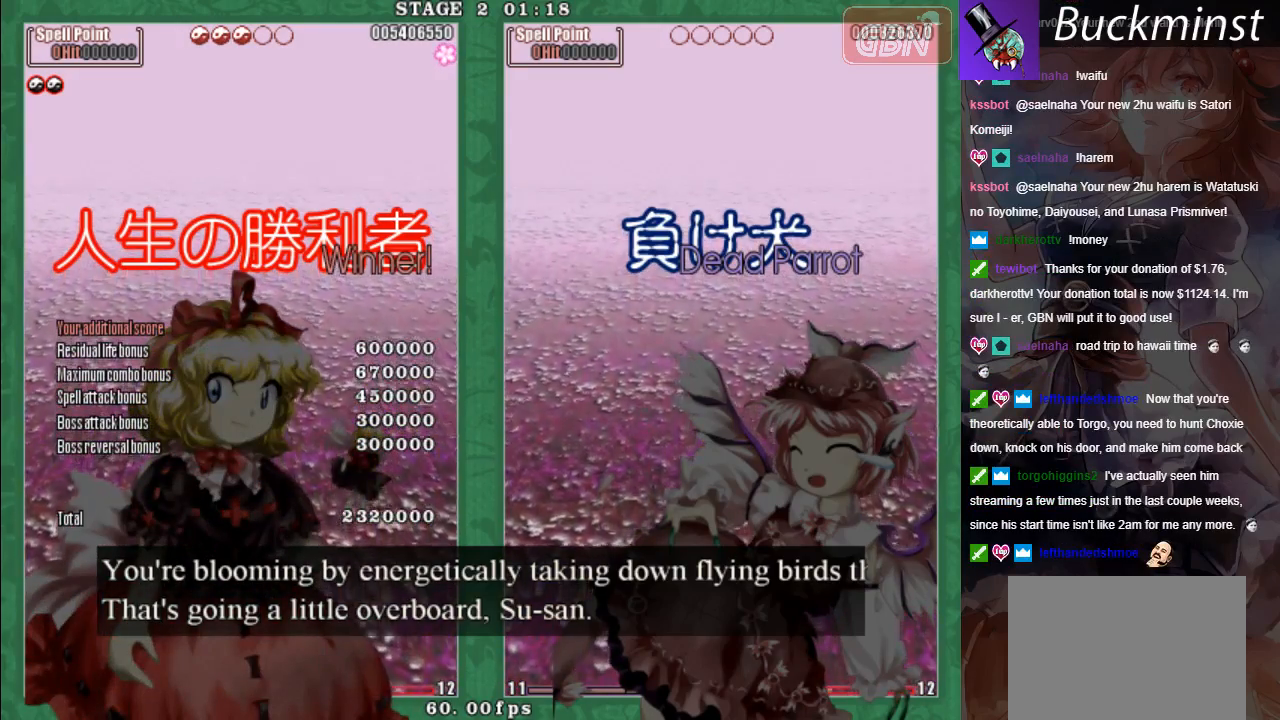
{"buttons": [], "left_stick": "center", "events": [[117, "A", "down"], [200, "A", "up"]]}
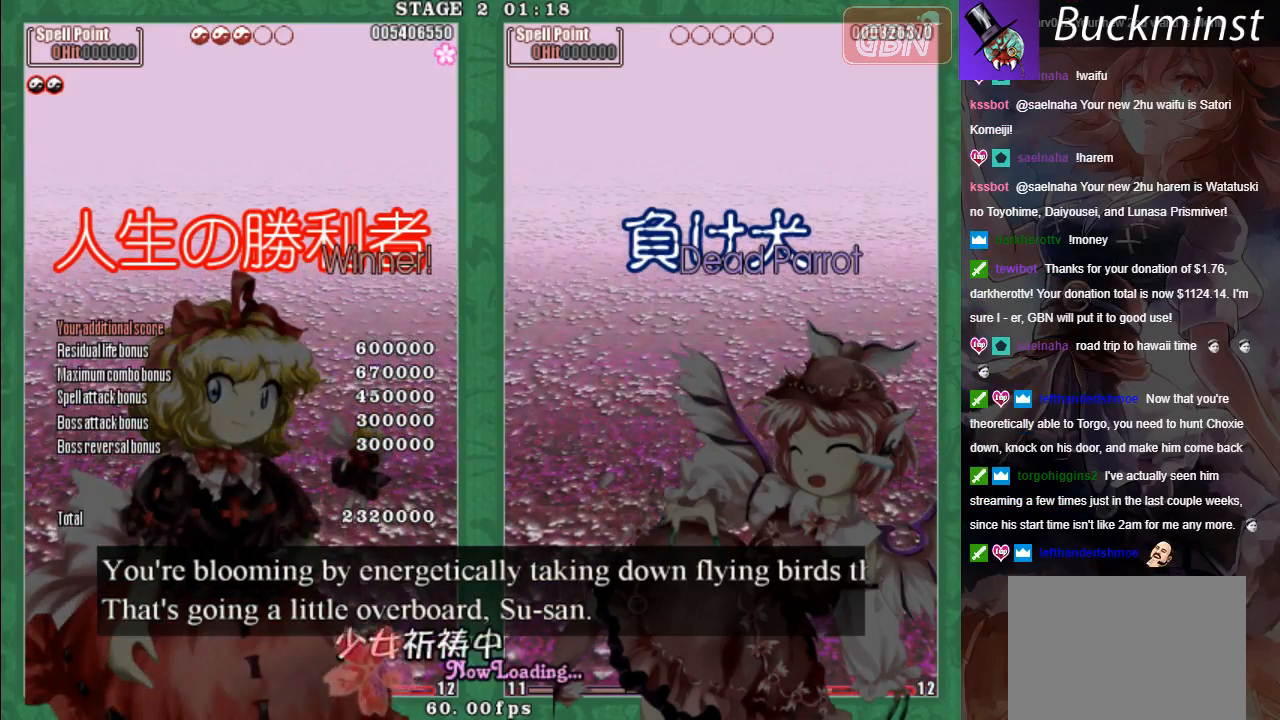
{"buttons": [], "left_stick": "center", "events": []}
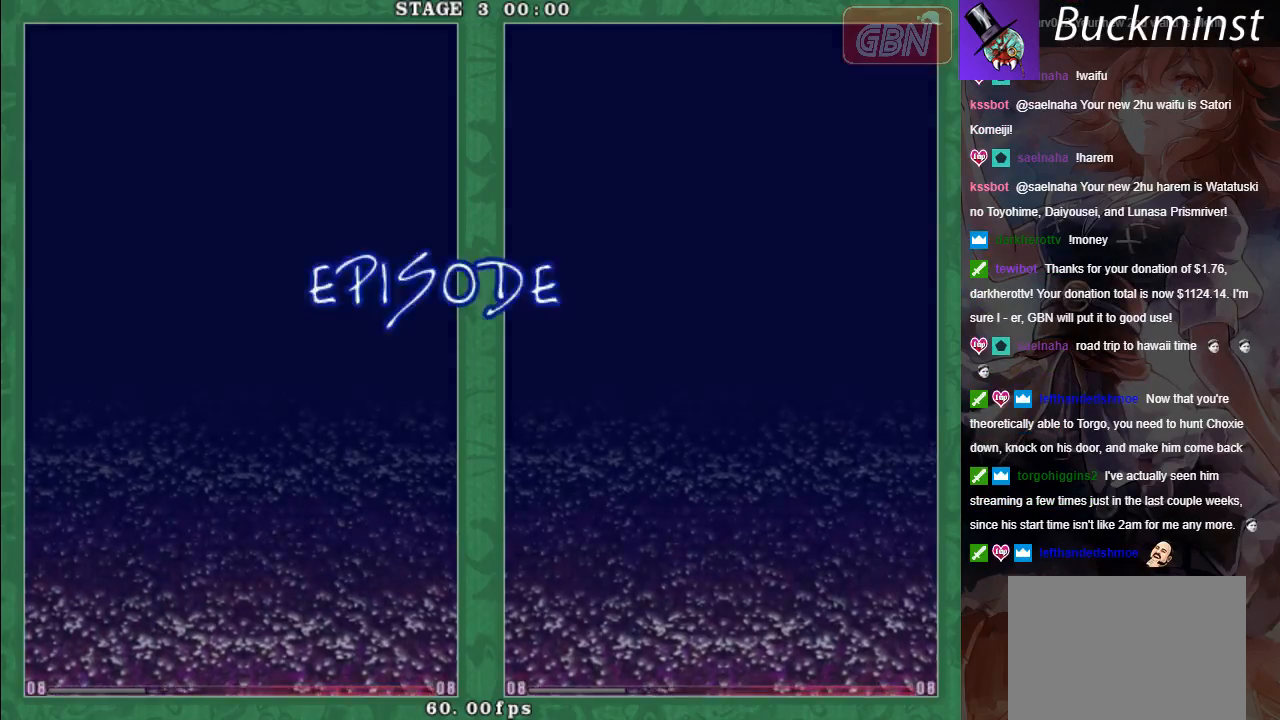
{"buttons": [], "left_stick": "center", "events": []}
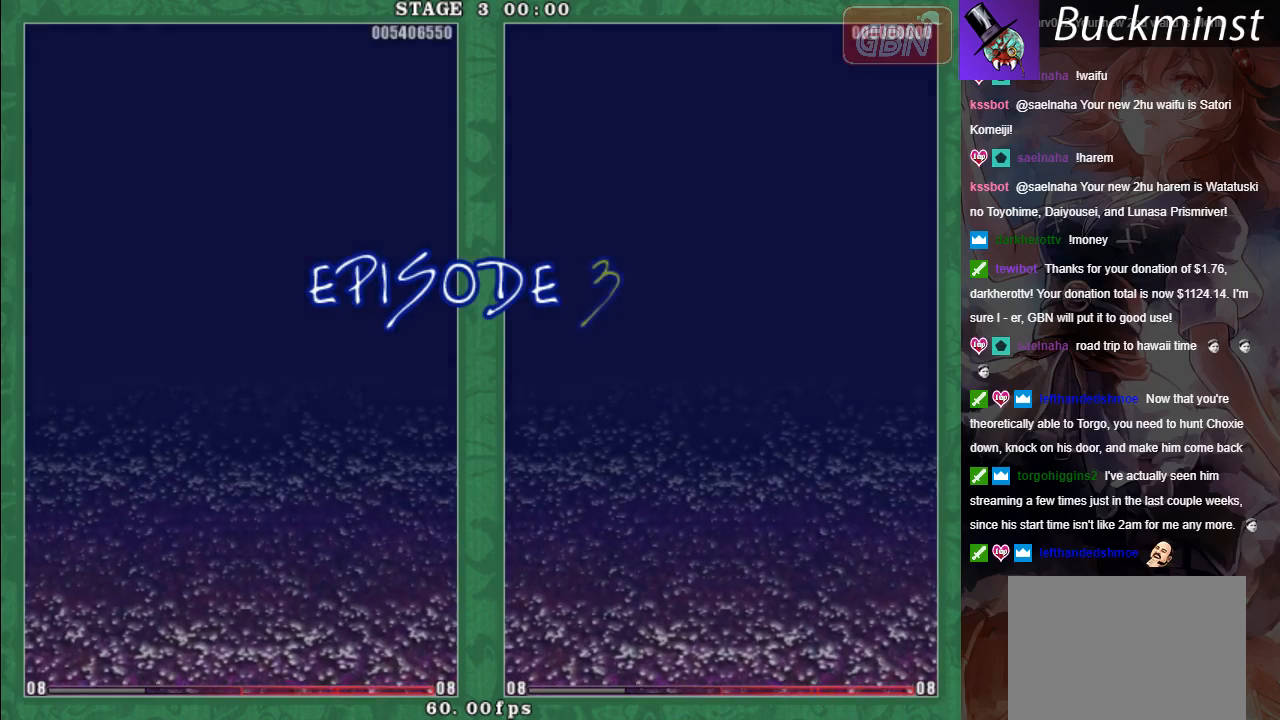
{"buttons": [], "left_stick": "center", "events": []}
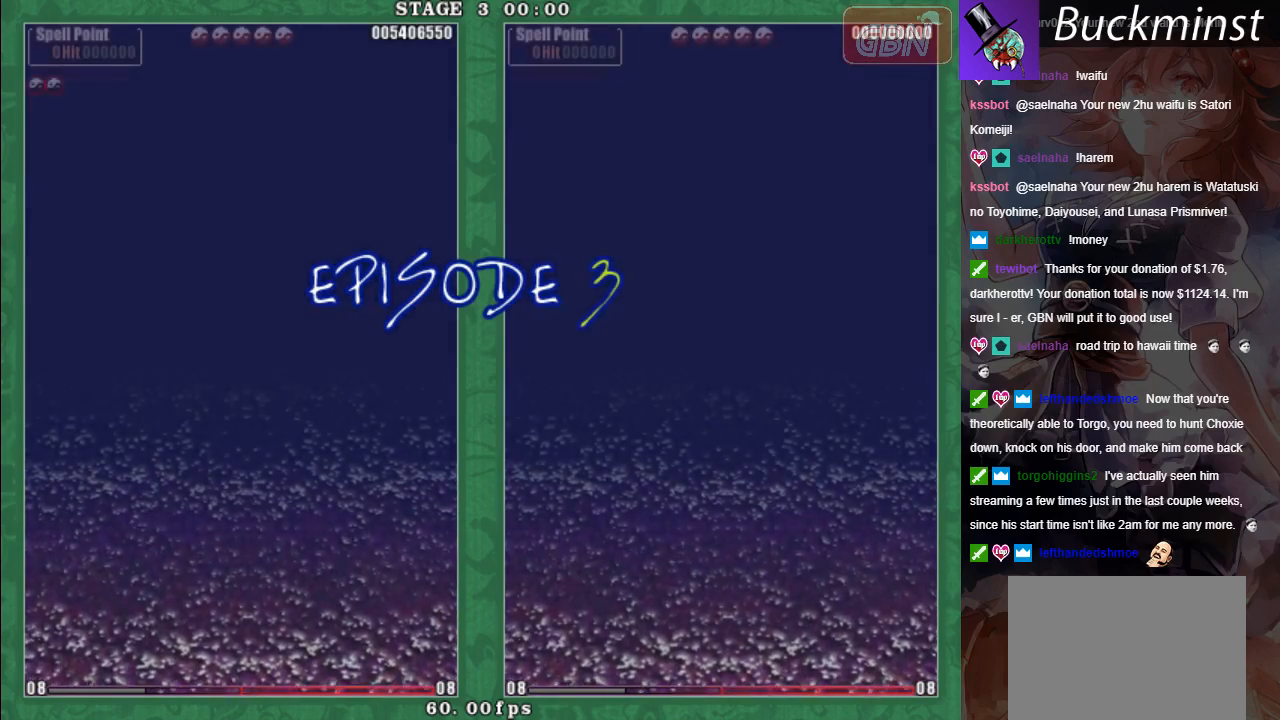
{"buttons": [], "left_stick": "center", "events": [[317, "A", "down"], [367, "A", "up"]]}
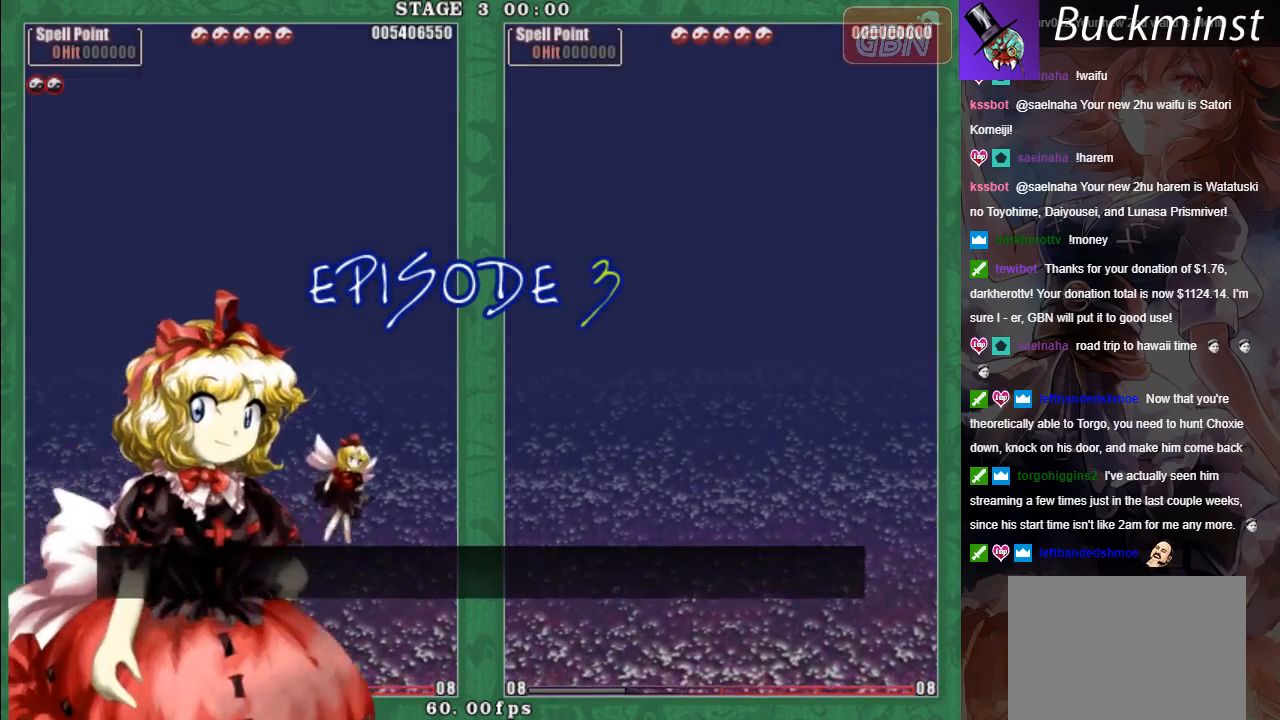
{"buttons": [], "left_stick": "center", "events": [[383, "A", "down"], [467, "A", "up"]]}
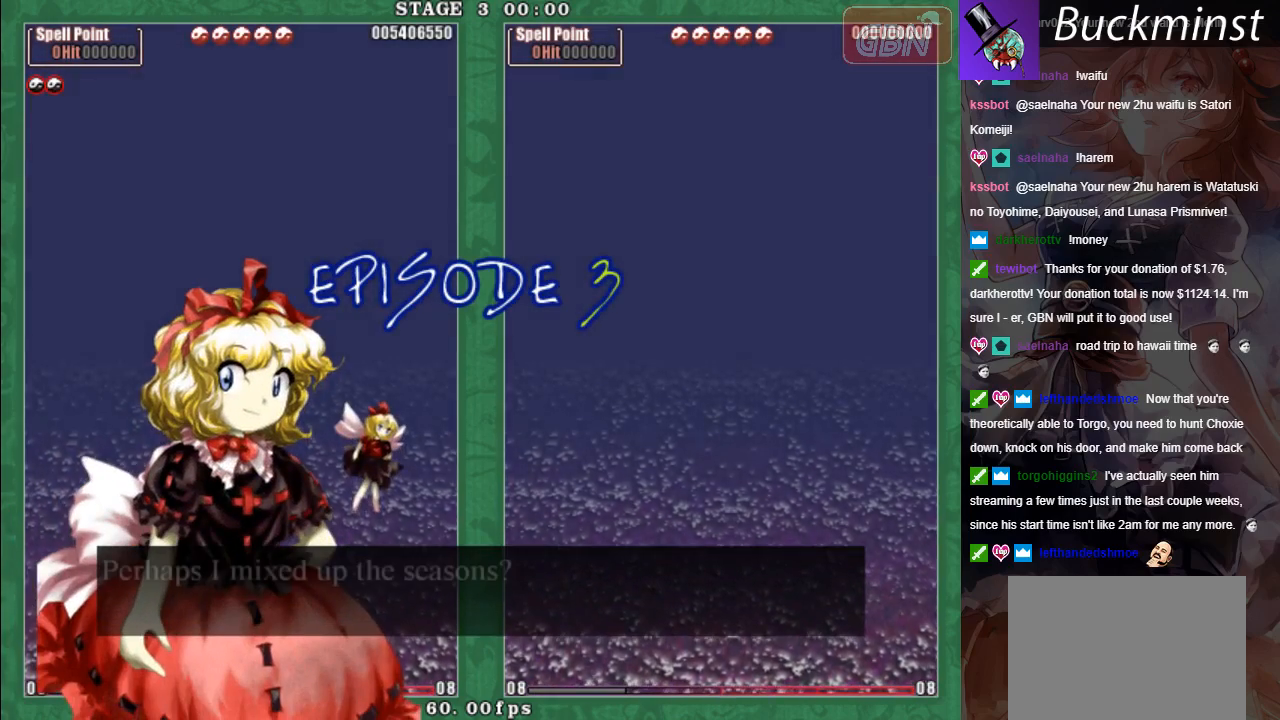
{"buttons": ["A"], "left_stick": "center", "events": [[417, "A", "down"]]}
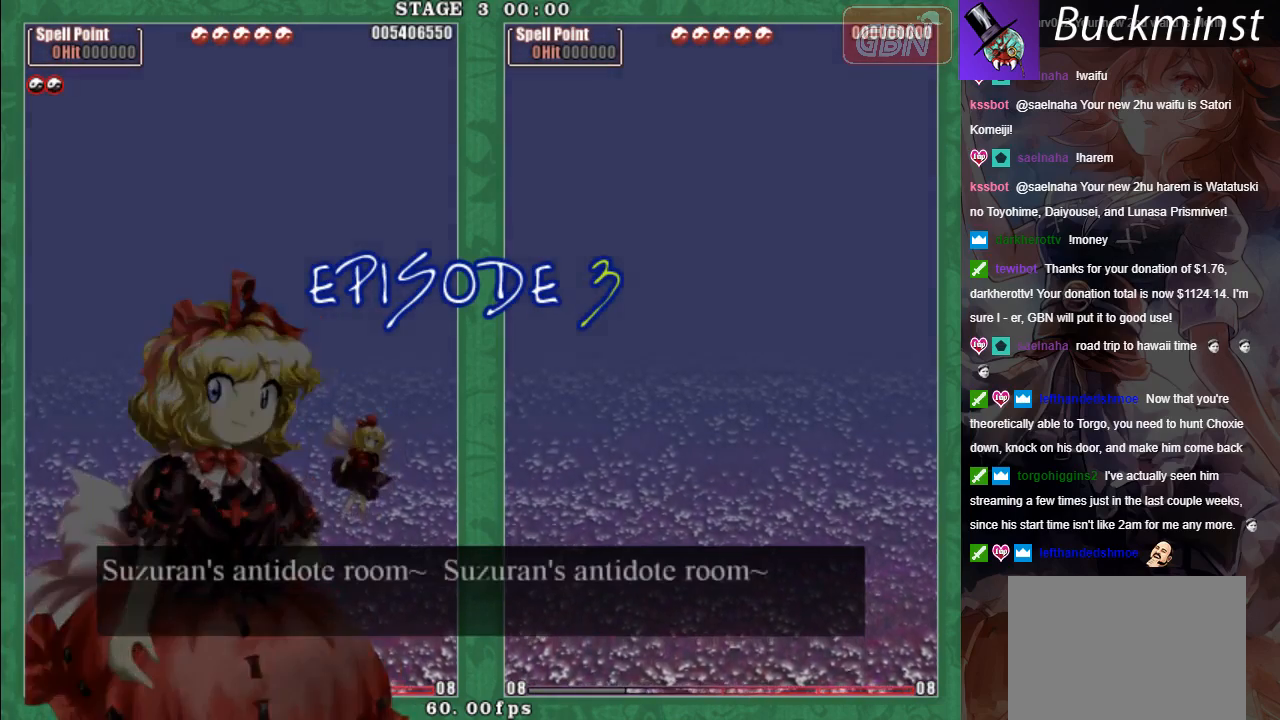
{"buttons": ["A"], "left_stick": "center", "events": [[17, "A", "up"], [433, "A", "down"]]}